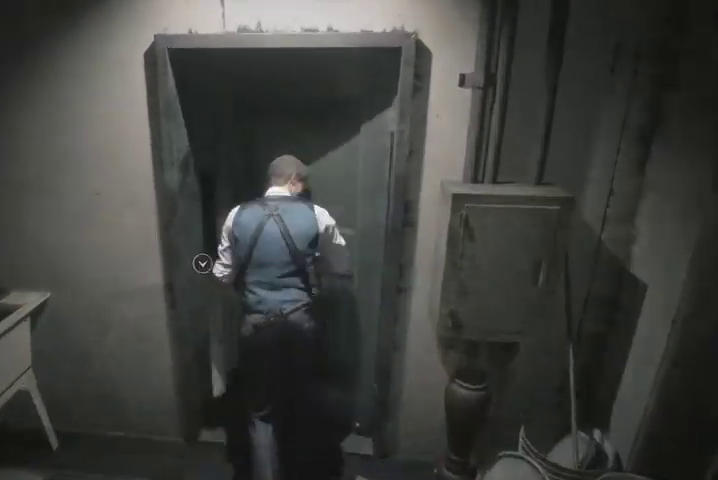
Gameplay with a controller (PlayStation layout); each line is a JSON object with the inputs held at the frame after it. "events" lists button and stick changes between this image and that frame as [ms after this image, input, new state], when the widget could be followed in between.
{"buttons": [], "left_stick": "up-right", "right_stick": "right", "events": [[100, "left_stick", "up-right"], [100, "right_stick", "right"]]}
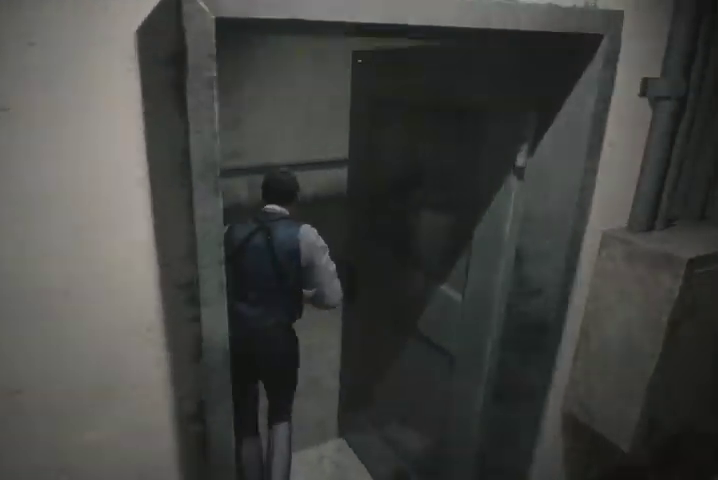
{"buttons": [], "left_stick": "up", "right_stick": "right", "events": [[333, "left_stick", "up"]]}
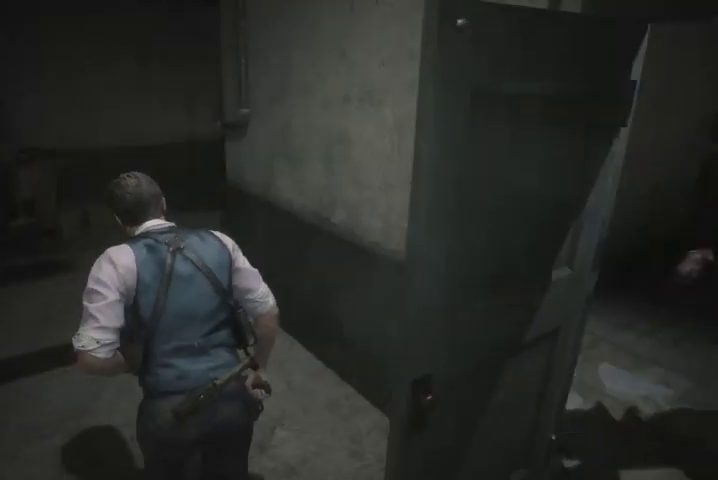
{"buttons": [], "left_stick": "up", "right_stick": "right", "events": [[67, "right_stick", "center"], [433, "right_stick", "right"]]}
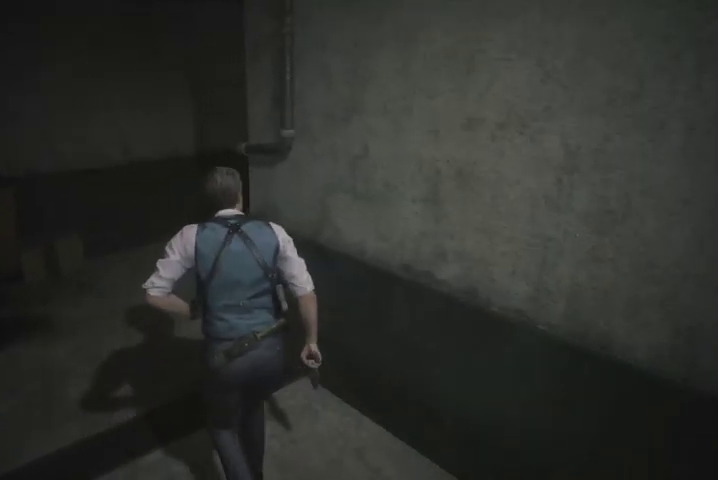
{"buttons": [], "left_stick": "up", "right_stick": "right", "events": []}
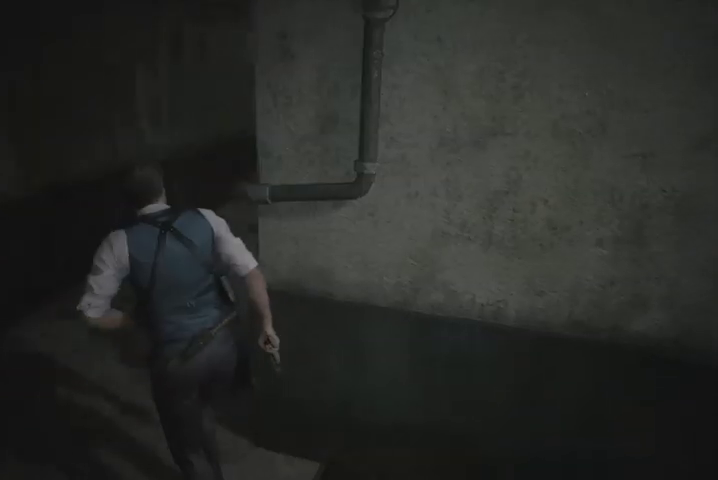
{"buttons": [], "left_stick": "up", "right_stick": "center", "events": [[100, "right_stick", "center"]]}
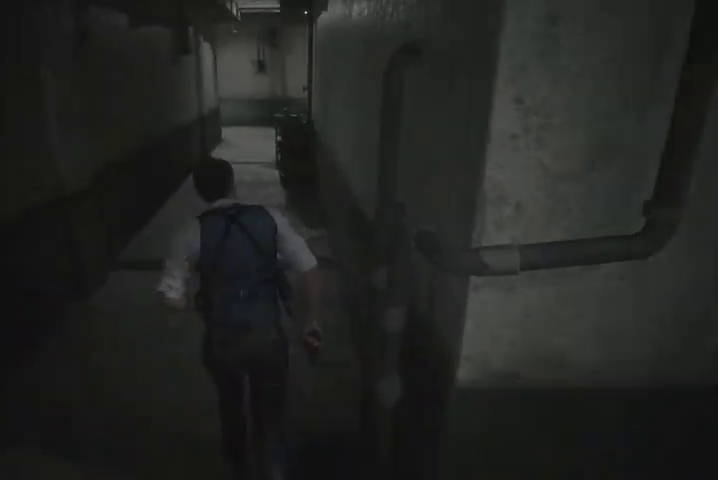
{"buttons": [], "left_stick": "up", "right_stick": "center", "events": []}
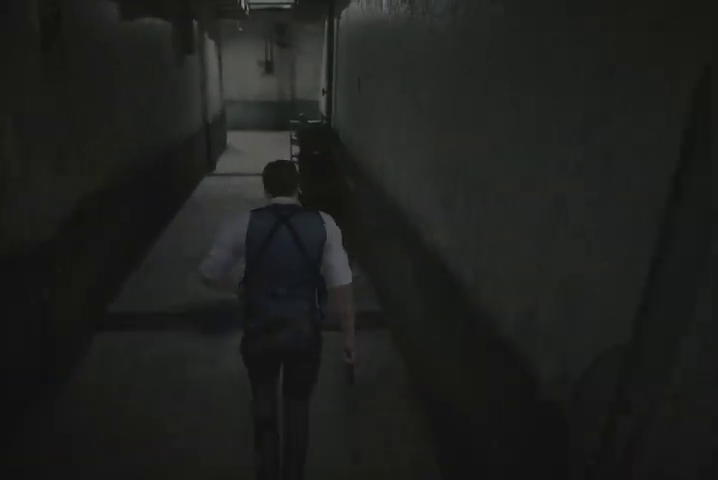
{"buttons": [], "left_stick": "up", "right_stick": "center", "events": []}
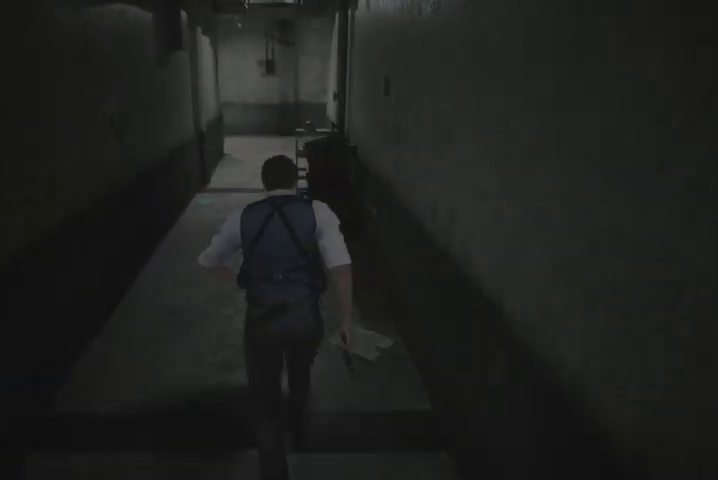
{"buttons": [], "left_stick": "up", "right_stick": "center", "events": []}
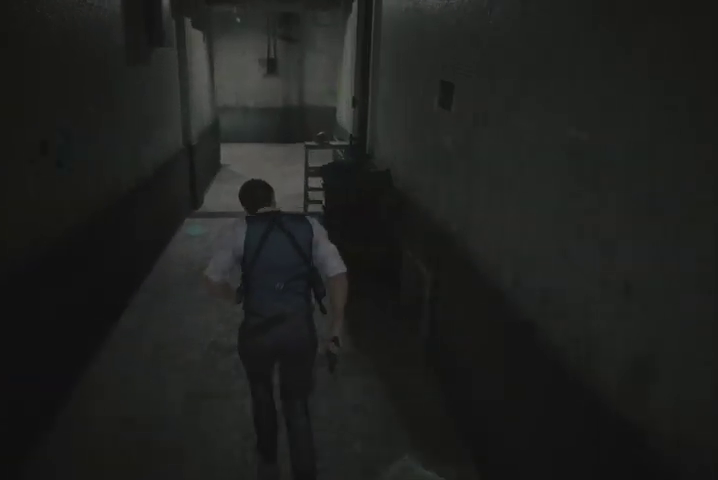
{"buttons": [], "left_stick": "up", "right_stick": "down", "events": [[400, "right_stick", "down"]]}
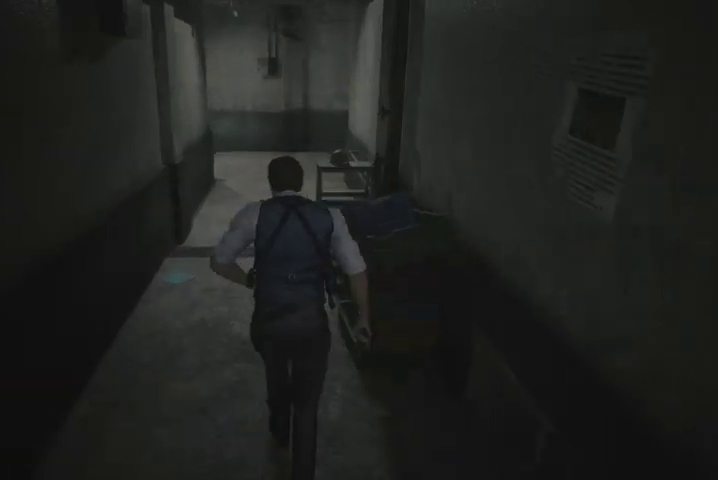
{"buttons": [], "left_stick": "up", "right_stick": "center", "events": [[167, "right_stick", "center"]]}
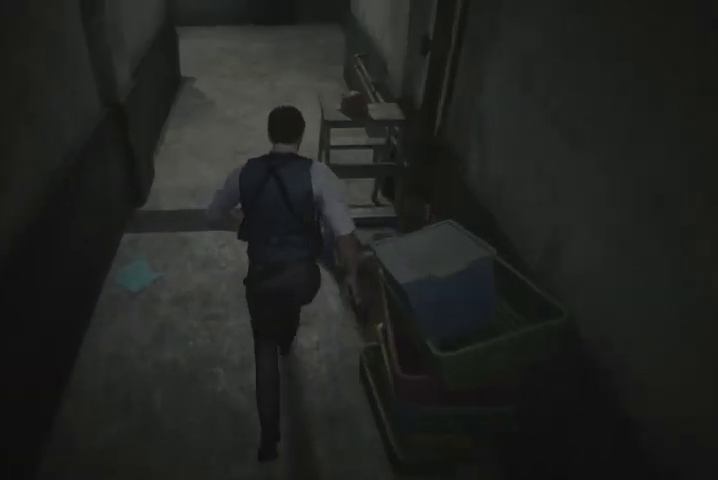
{"buttons": [], "left_stick": "up", "right_stick": "center", "events": [[233, "right_stick", "right"], [500, "right_stick", "center"]]}
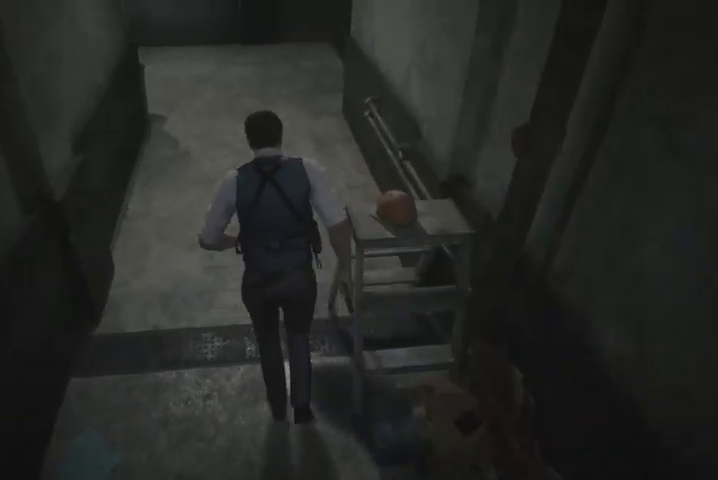
{"buttons": [], "left_stick": "up", "right_stick": "left", "events": [[400, "right_stick", "left"]]}
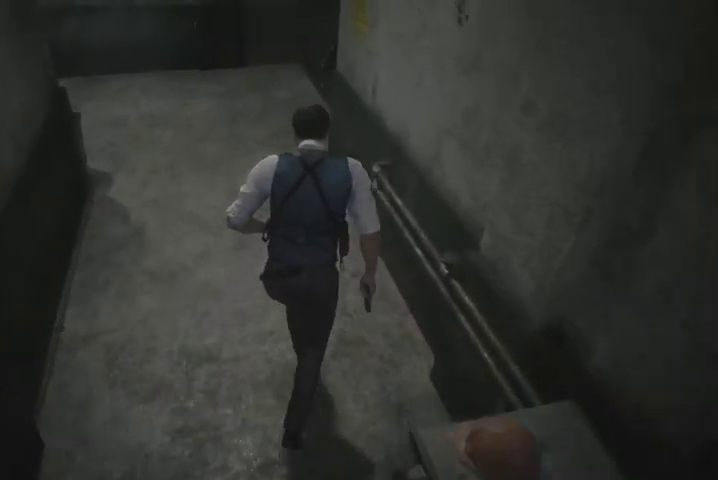
{"buttons": [], "left_stick": "up", "right_stick": "left", "events": [[67, "right_stick", "center"], [467, "right_stick", "left"]]}
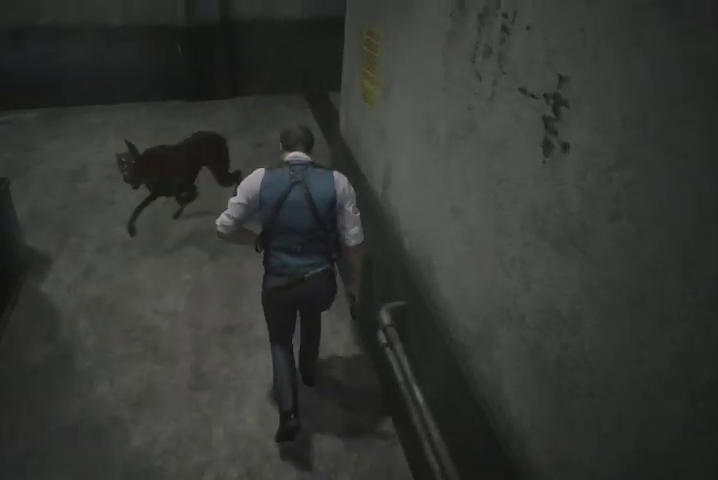
{"buttons": ["L2"], "left_stick": "up-right", "right_stick": "center", "events": [[133, "right_stick", "center"], [467, "left_stick", "up-right"], [500, "L2", "down"]]}
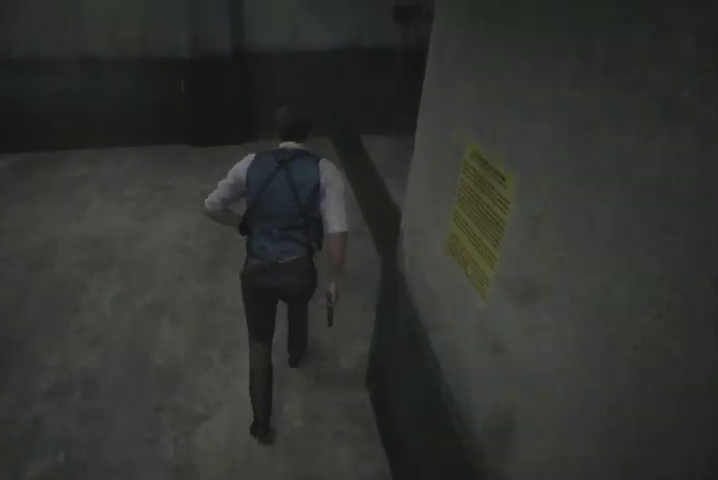
{"buttons": [], "left_stick": "up-right", "right_stick": "right", "events": [[33, "left_stick", "right"], [67, "L2", "up"], [333, "right_stick", "right"], [467, "left_stick", "up-right"]]}
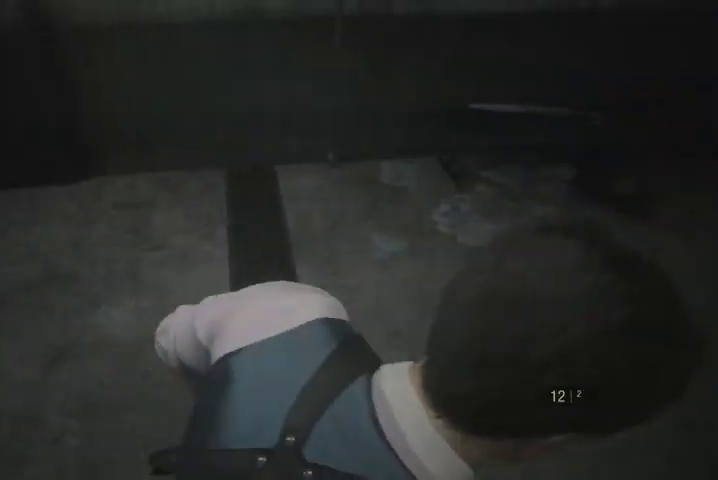
{"buttons": [], "left_stick": "up", "right_stick": "center", "events": [[367, "left_stick", "up"], [500, "right_stick", "center"]]}
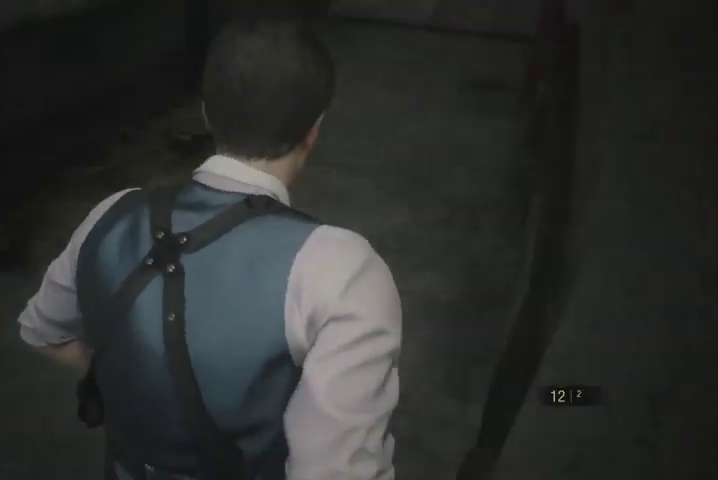
{"buttons": [], "left_stick": "up", "right_stick": "center", "events": []}
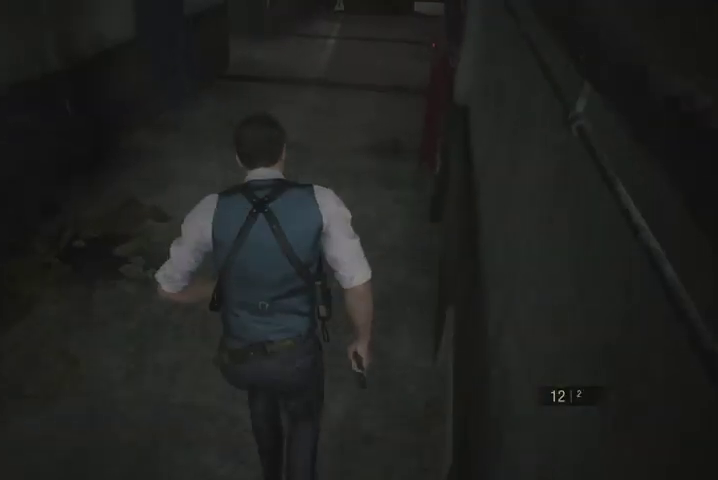
{"buttons": [], "left_stick": "up", "right_stick": "left", "events": [[333, "right_stick", "left"]]}
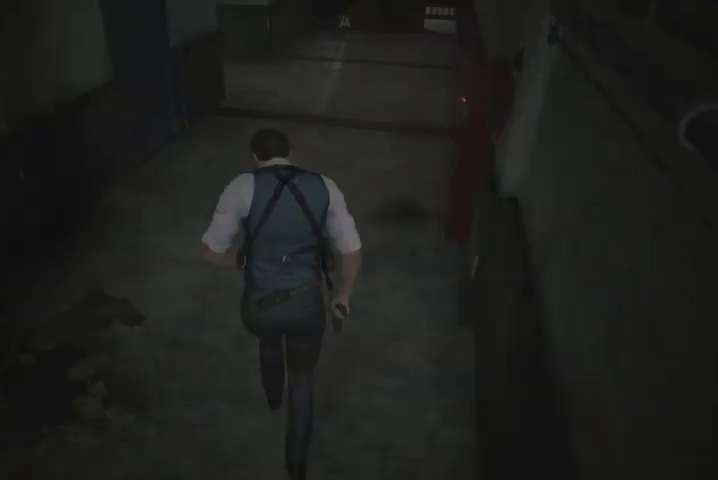
{"buttons": [], "left_stick": "up", "right_stick": "center", "events": [[233, "right_stick", "center"]]}
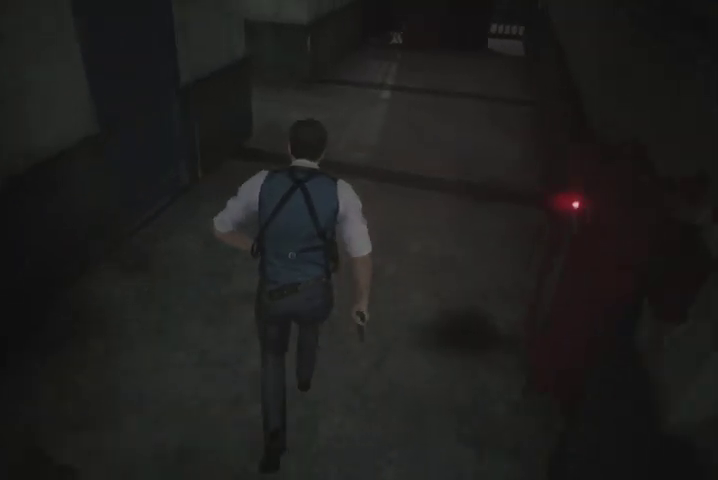
{"buttons": [], "left_stick": "up", "right_stick": "left", "events": [[400, "right_stick", "left"]]}
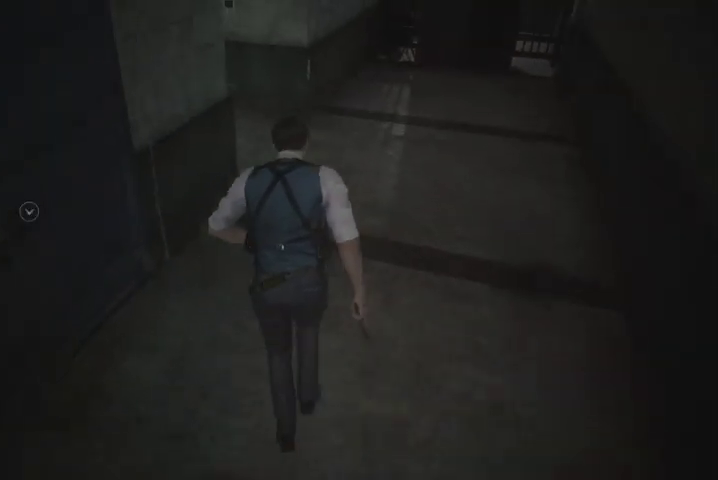
{"buttons": [], "left_stick": "up", "right_stick": "left", "events": []}
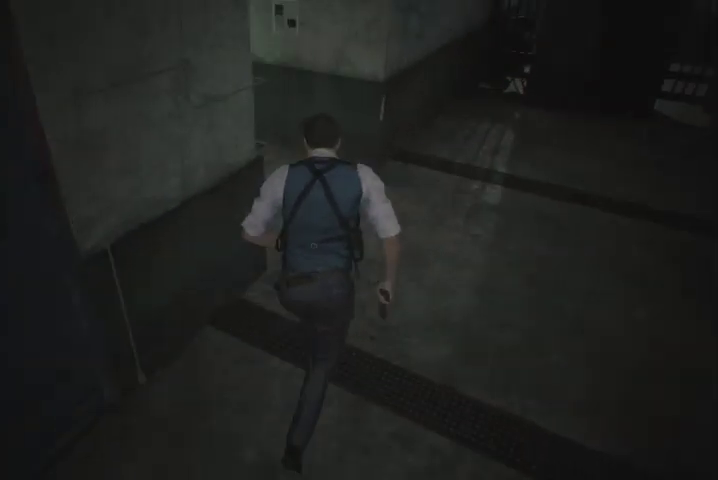
{"buttons": [], "left_stick": "up", "right_stick": "left", "events": []}
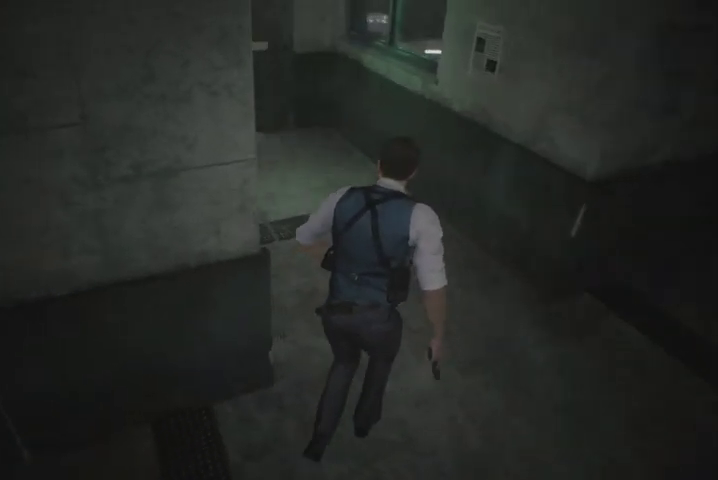
{"buttons": [], "left_stick": "up", "right_stick": "up-left", "events": [[133, "right_stick", "center"], [333, "right_stick", "up-left"]]}
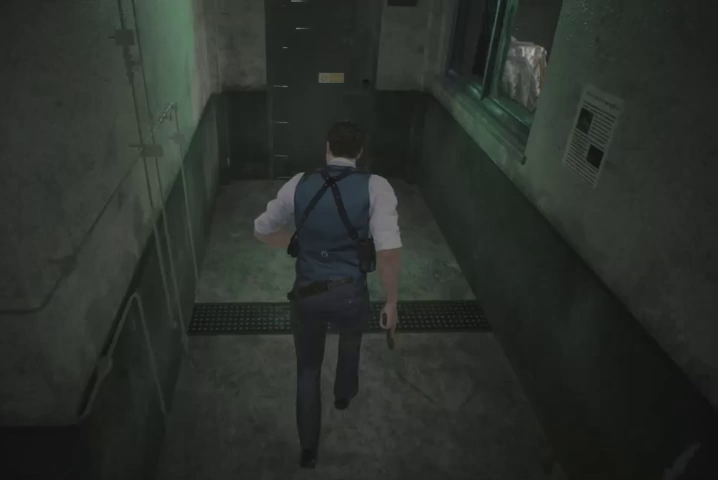
{"buttons": [], "left_stick": "up", "right_stick": "center", "events": [[133, "right_stick", "center"], [267, "CROSS", "down"], [367, "CROSS", "up"], [433, "CROSS", "down"], [500, "CROSS", "up"]]}
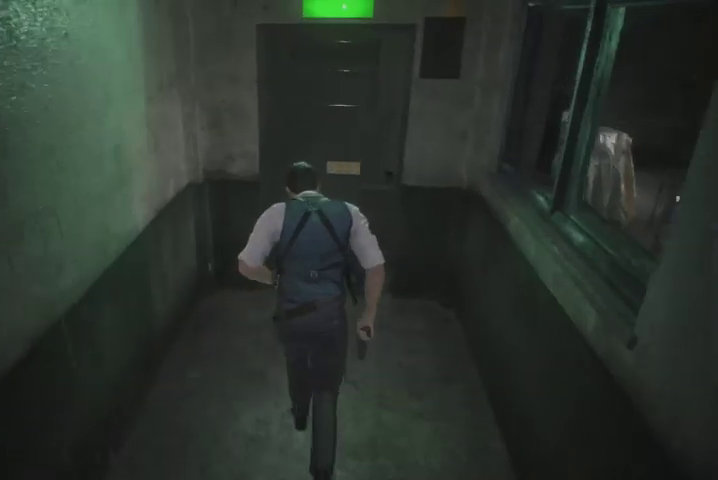
{"buttons": ["CROSS"], "left_stick": "up", "right_stick": "center", "events": [[67, "CROSS", "down"], [167, "CROSS", "up"], [233, "CROSS", "down"], [300, "CROSS", "up"], [367, "CROSS", "down"], [433, "CROSS", "up"], [500, "CROSS", "down"]]}
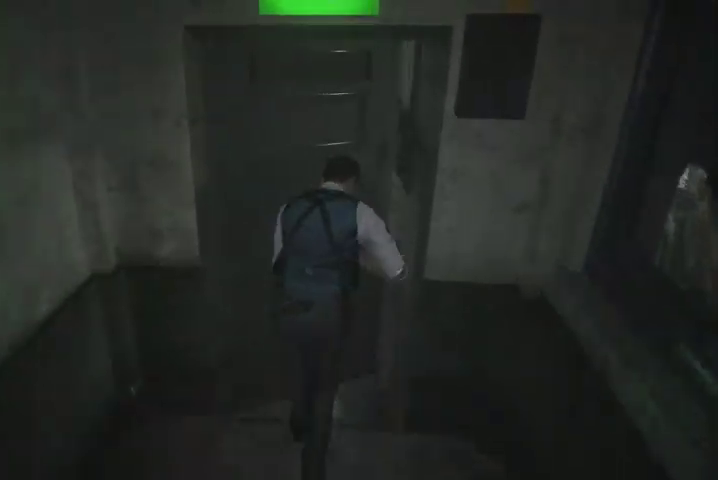
{"buttons": [], "left_stick": "up", "right_stick": "center", "events": [[100, "CROSS", "up"], [333, "right_stick", "up"], [500, "right_stick", "center"]]}